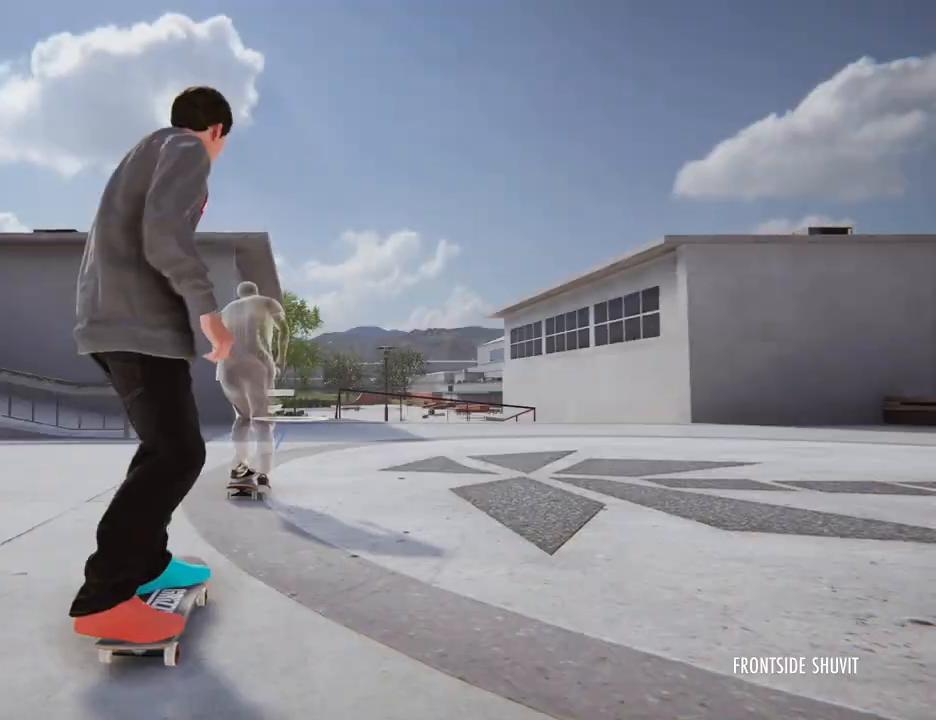
Gameplay with a controller (Xbox layout); each line is a JSON object with the inputs held at the frame after it (dt_ms = milliseconds from this image to that frame). "button_events" lists button changes between this image and that frame as [ms after this image, input, new state], when the widget could be followed in between (sticks are given only as held states). Not read: DPAD_UP HOME L1 L3 R3.
{"dt_ms": 500, "buttons": ["A"], "left_stick": "center", "right_stick": "center", "button_events": [[33, "A", "up"], [250, "A", "down"]]}
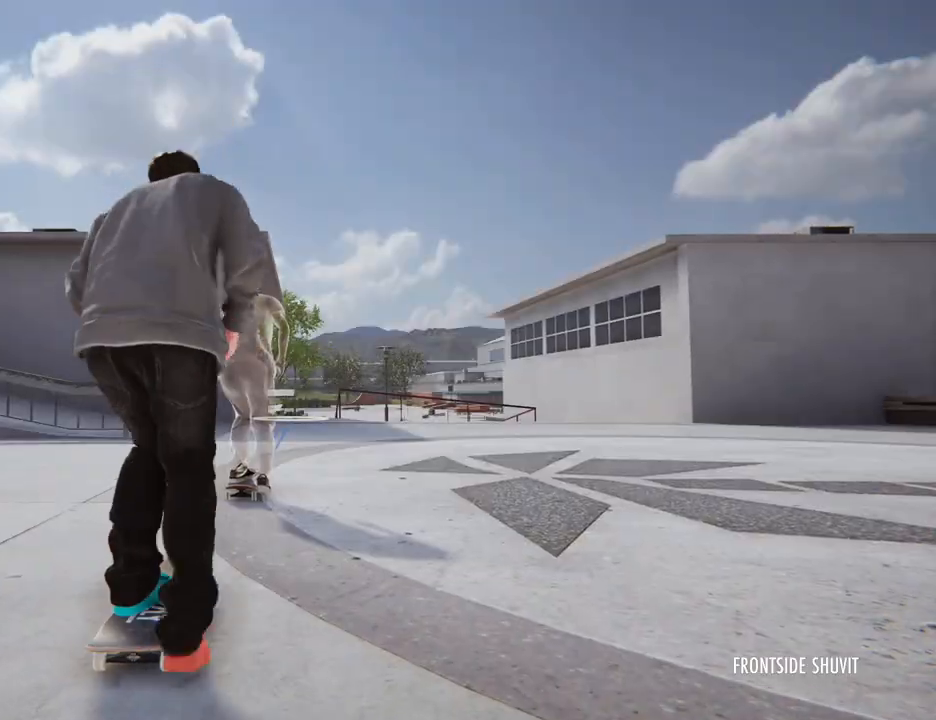
{"dt_ms": 500, "buttons": ["A"], "left_stick": "center", "right_stick": "center", "button_events": []}
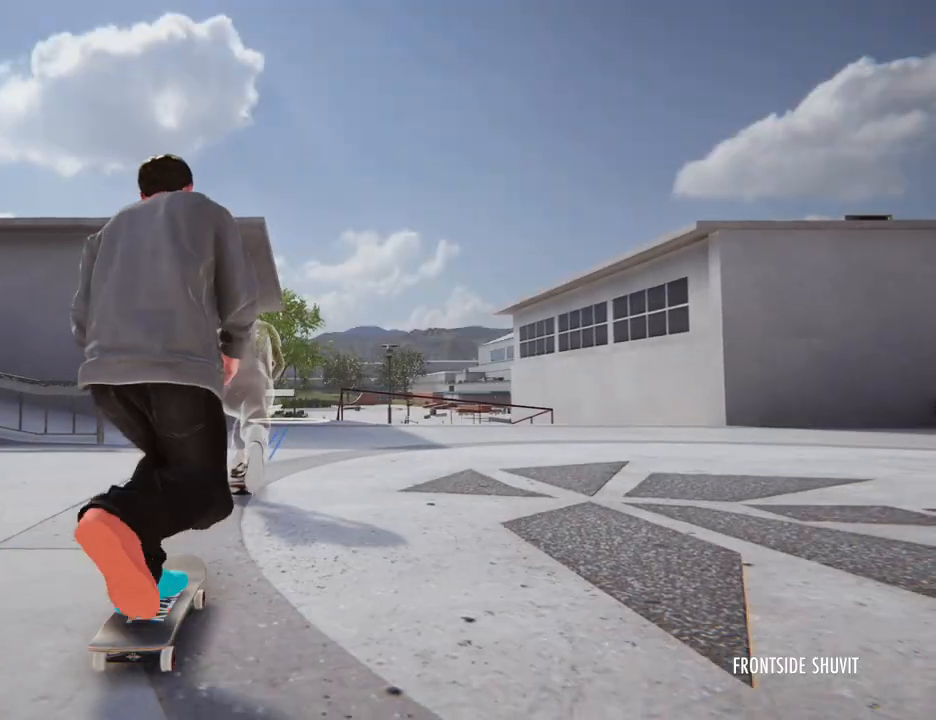
{"dt_ms": 500, "buttons": ["A"], "left_stick": "center", "right_stick": "center", "button_events": []}
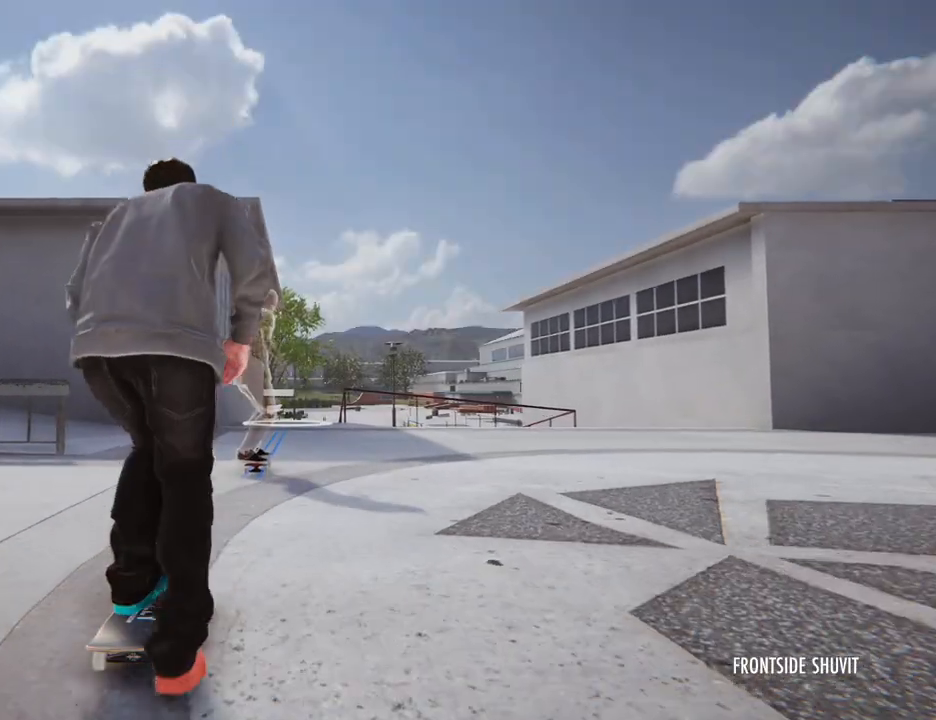
{"dt_ms": 500, "buttons": ["A"], "left_stick": "center", "right_stick": "center", "button_events": []}
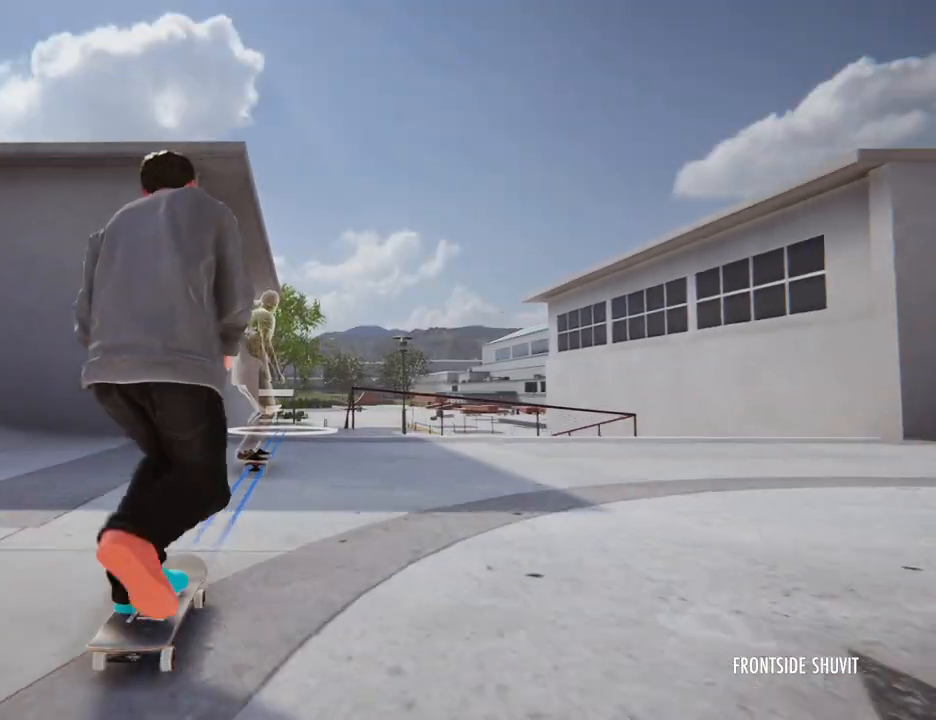
{"dt_ms": 500, "buttons": [], "left_stick": "center", "right_stick": "center", "button_events": [[467, "A", "up"]]}
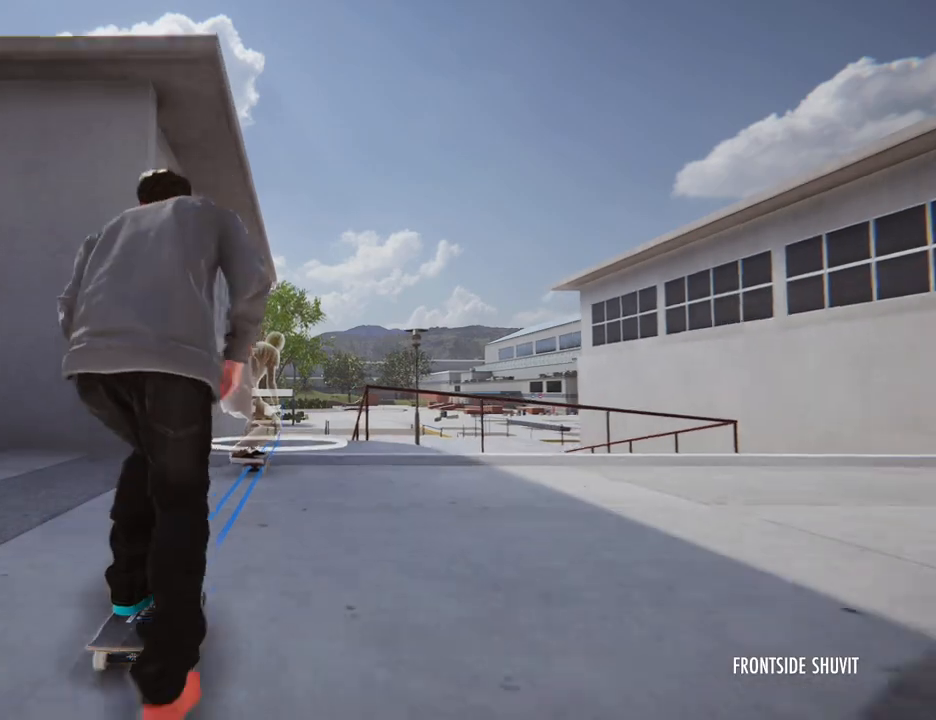
{"dt_ms": 1000, "buttons": [], "left_stick": "center", "right_stick": "right"}
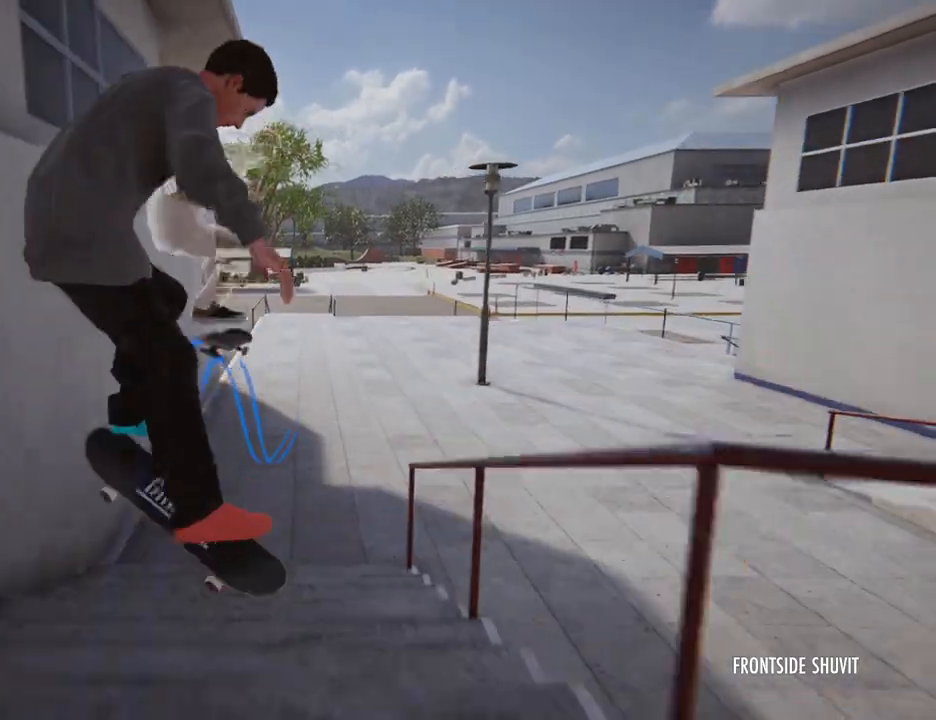
{"dt_ms": 500, "buttons": [], "left_stick": "center", "right_stick": "center", "button_events": []}
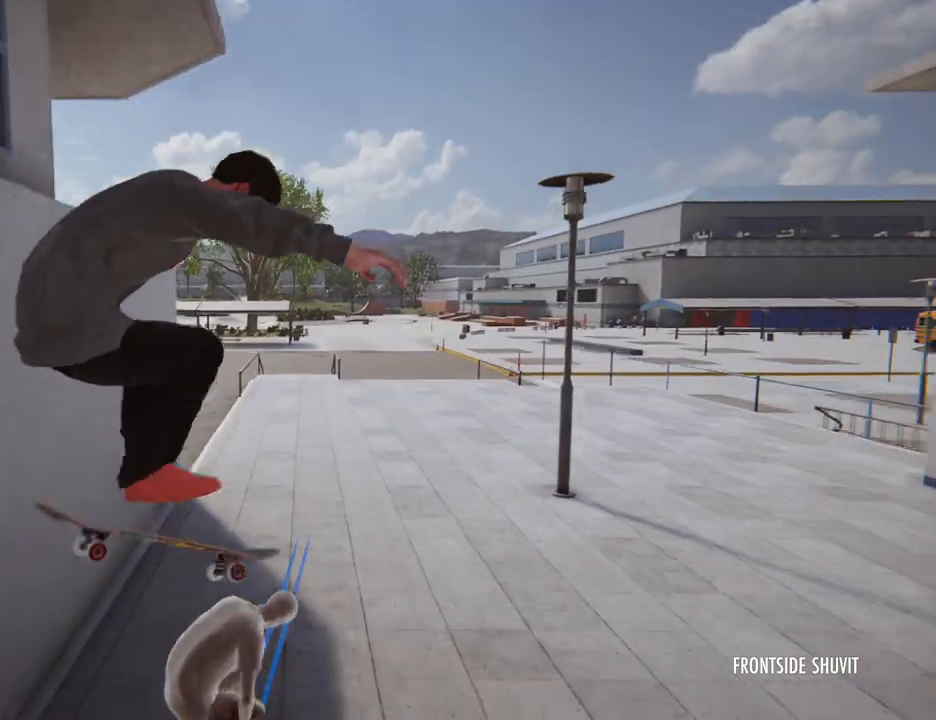
{"dt_ms": 1000, "buttons": [], "left_stick": "center", "right_stick": "center"}
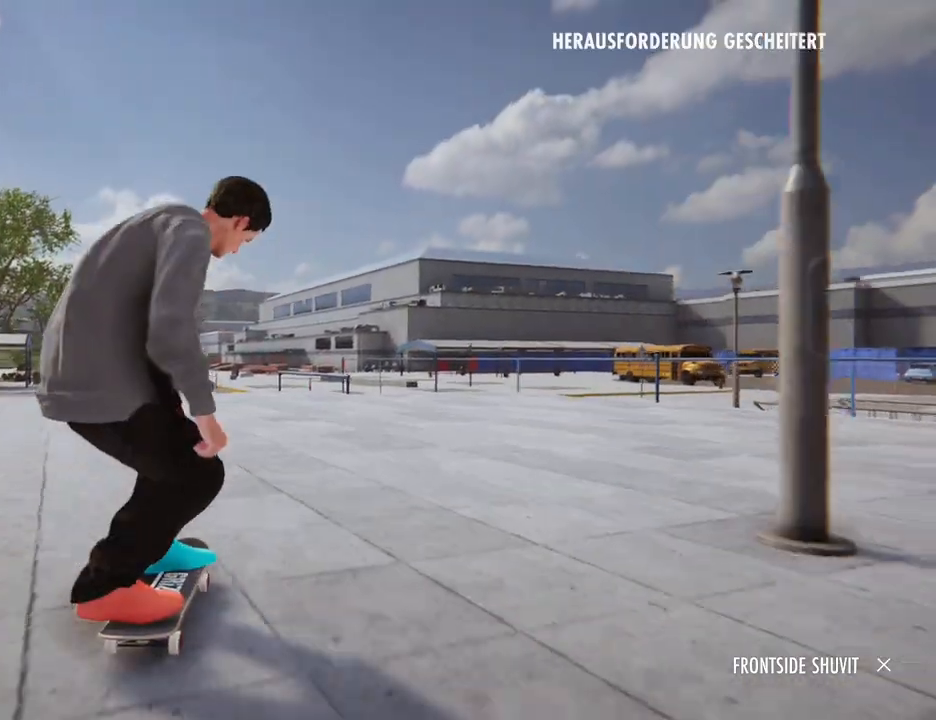
{"dt_ms": 500, "buttons": [], "left_stick": "center", "right_stick": "center", "button_events": []}
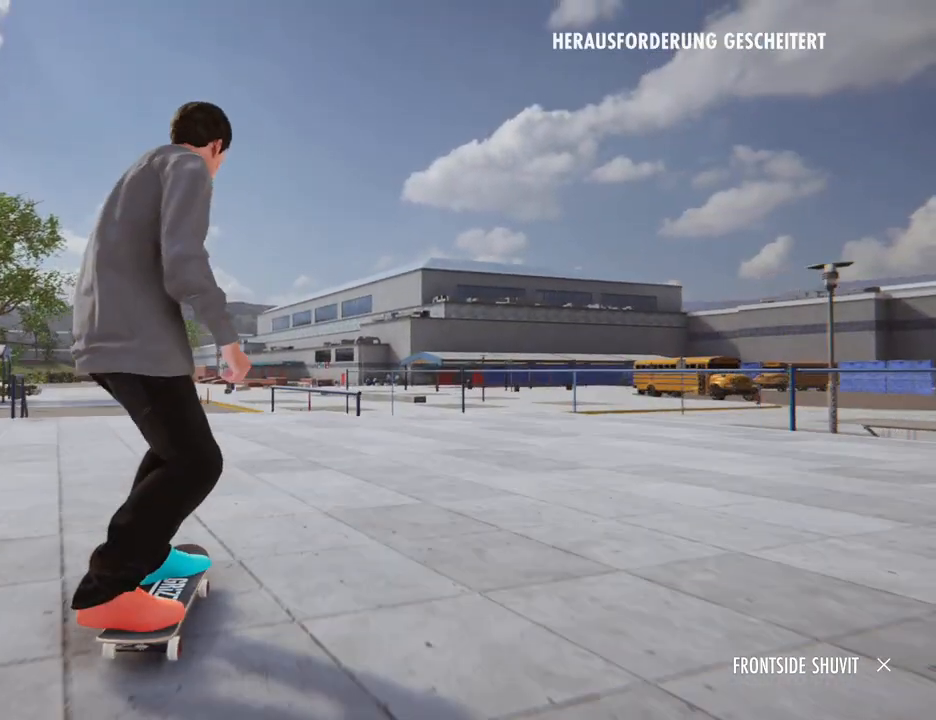
{"dt_ms": 500, "buttons": [], "left_stick": "center", "right_stick": "center", "button_events": []}